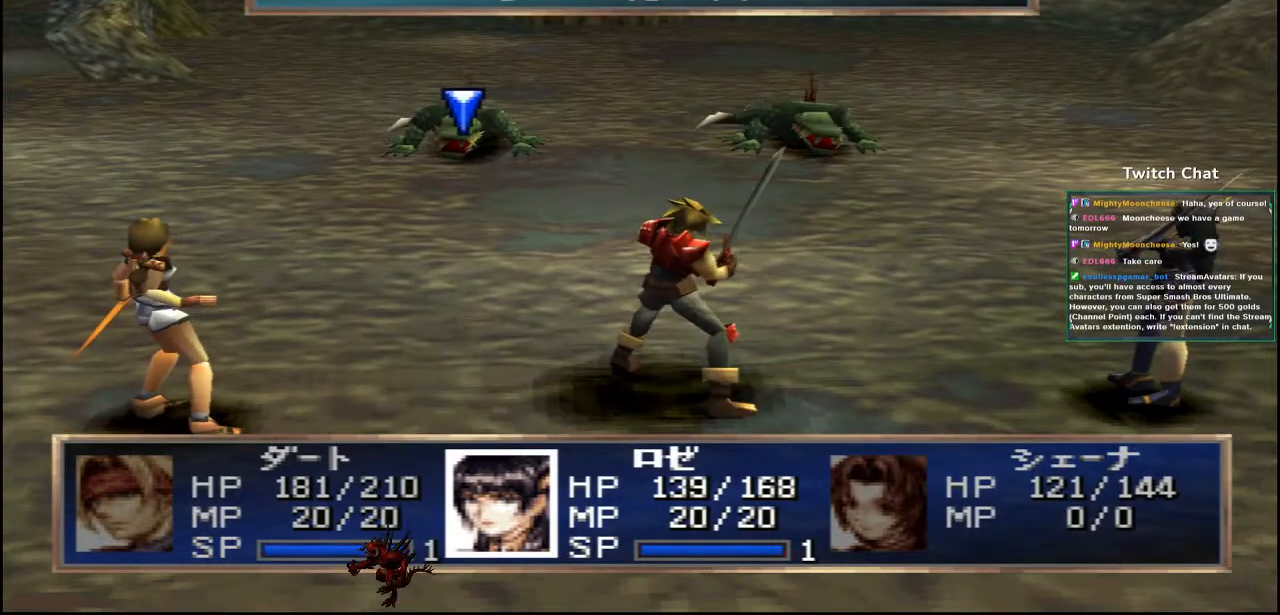
Gameplay with a controller (PlayStation layout); each line is a JSON object with the inputs held at the frame after it. "events" lists button and stick changes between this image and that frame as [ms after this image, input, new state], when the widget could be followed in between.
{"buttons": [], "left_stick": "center", "right_stick": "center", "events": [[117, "CIRCLE", "down"], [250, "CIRCLE", "up"]]}
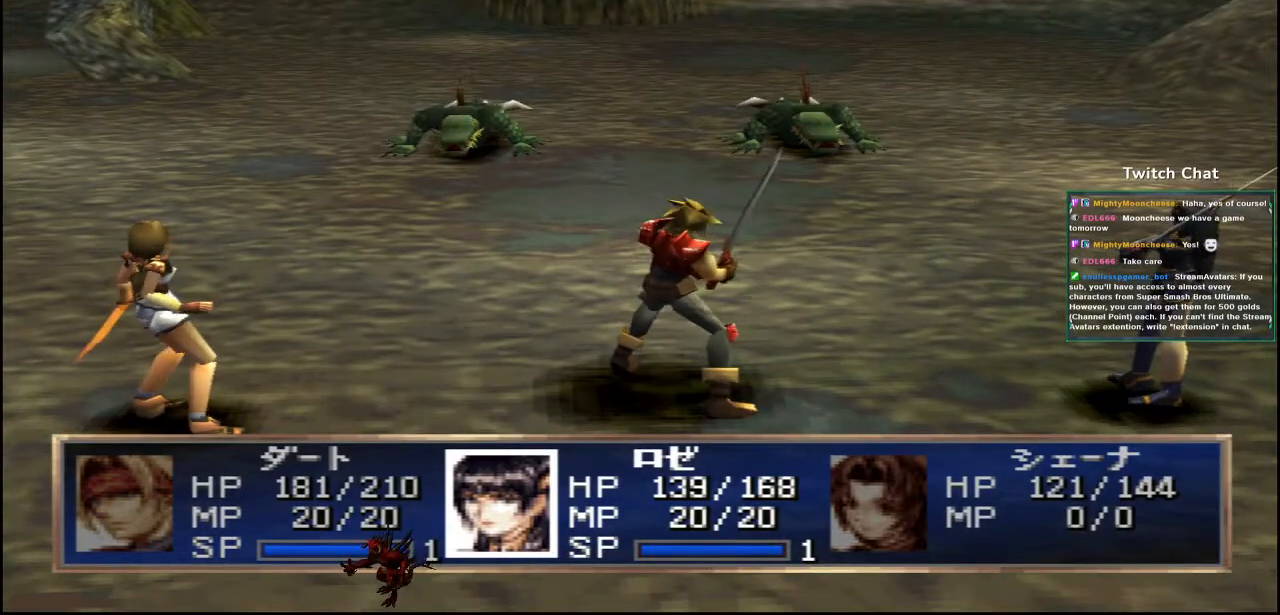
{"buttons": [], "left_stick": "center", "right_stick": "center", "events": []}
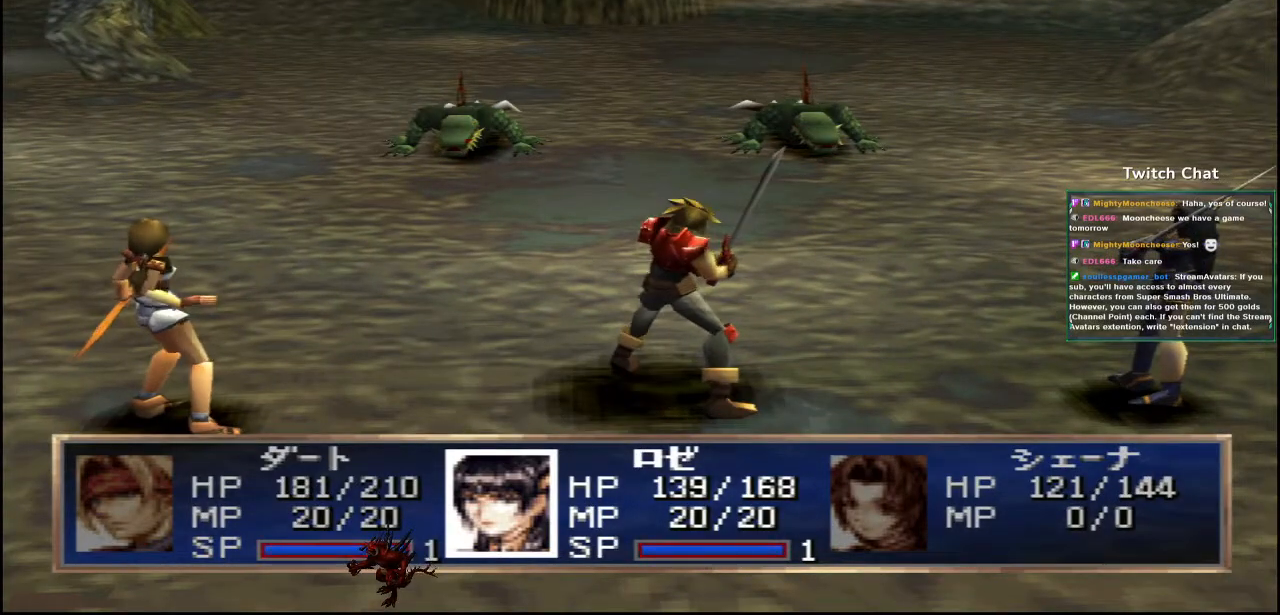
{"buttons": [], "left_stick": "right", "right_stick": "right", "events": [[367, "right_stick", "right"], [467, "left_stick", "right"]]}
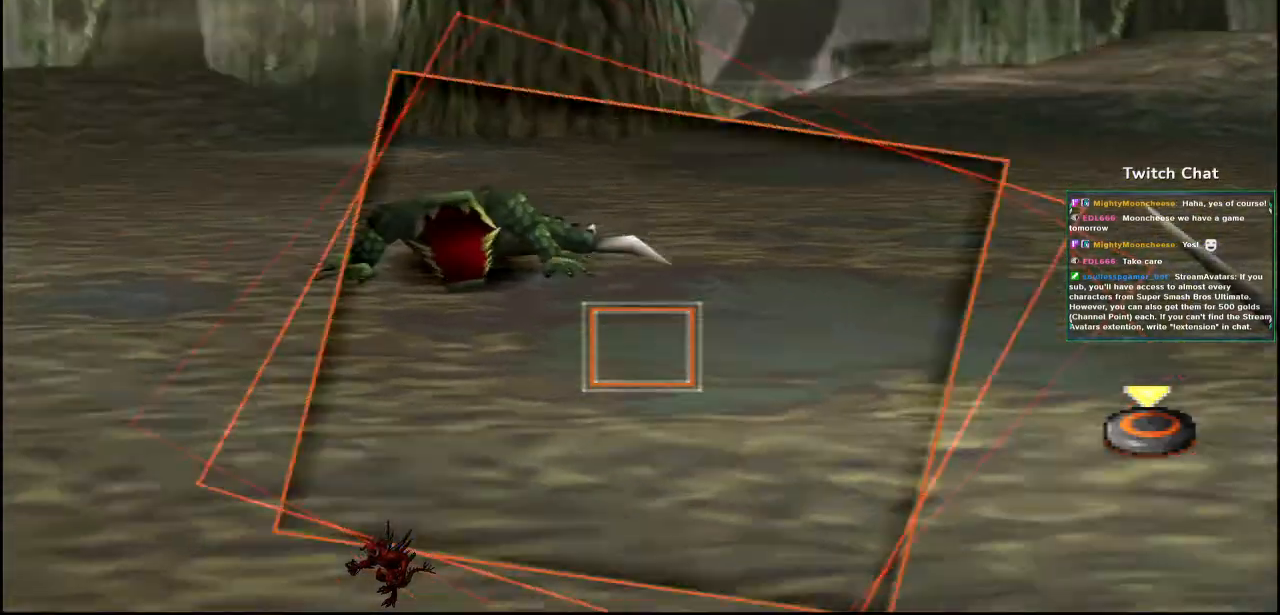
{"buttons": ["CIRCLE"], "left_stick": "center", "right_stick": "right", "events": [[117, "left_stick", "center"], [400, "CIRCLE", "down"]]}